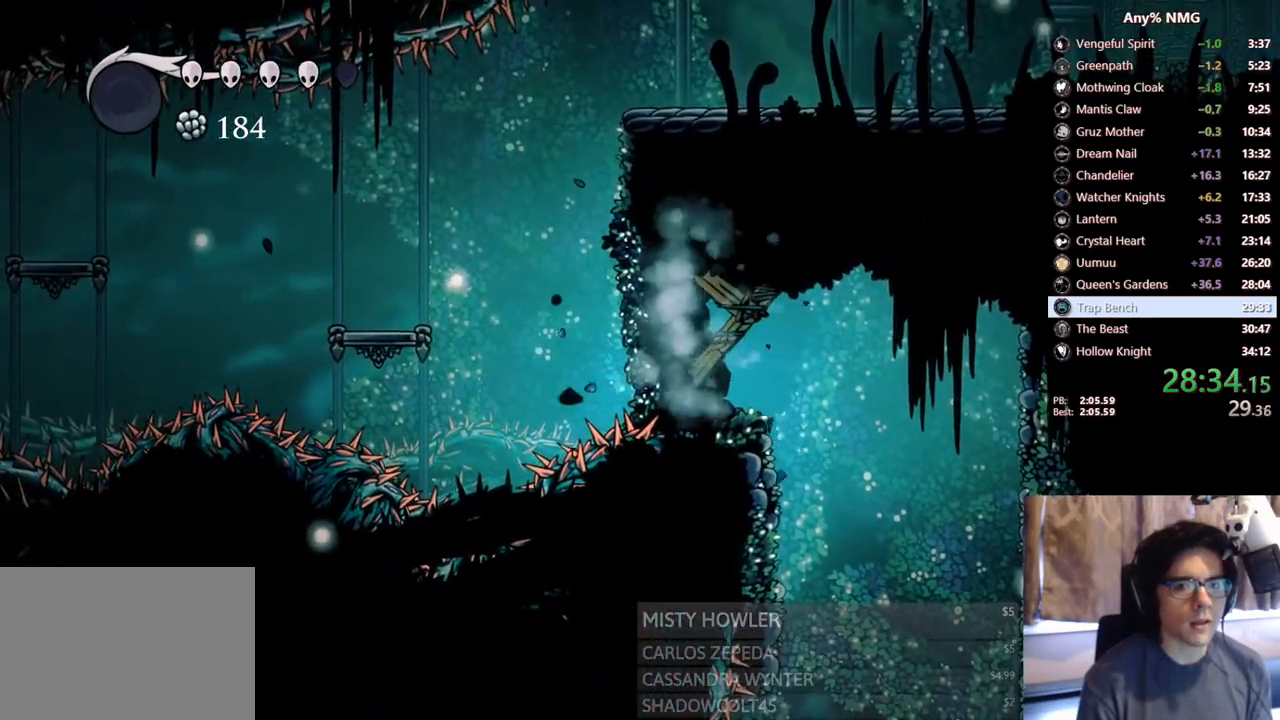
Gameplay with a controller (Xbox layout); each line is a JSON object with the inputs held at the frame after it. "events" lists button and stick changes between this image and that frame as [ms after this image, input, new state], when the widget could be followed in between. Not read: HOME R3 SHARE.
{"buttons": ["A", "DPAD_RIGHT"], "left_stick": "center", "right_stick": "center", "events": [[50, "X", "down"], [167, "DPAD_LEFT", "down"], [167, "X", "up"], [183, "DPAD_UP", "up"], [267, "A", "down"], [467, "DPAD_LEFT", "up"], [483, "DPAD_RIGHT", "down"]]}
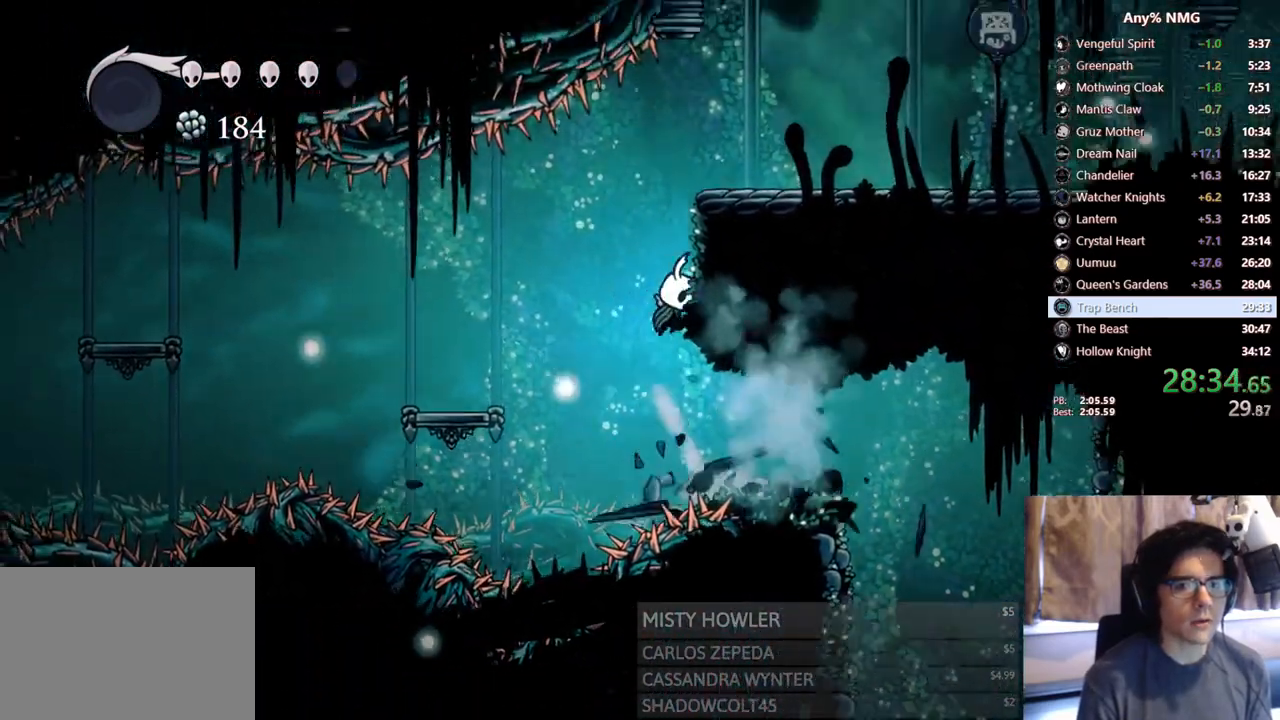
{"buttons": ["R2", "DPAD_RIGHT"], "left_stick": "center", "right_stick": "center", "events": [[117, "A", "up"], [150, "A", "down"], [333, "R2", "down"], [500, "A", "up"]]}
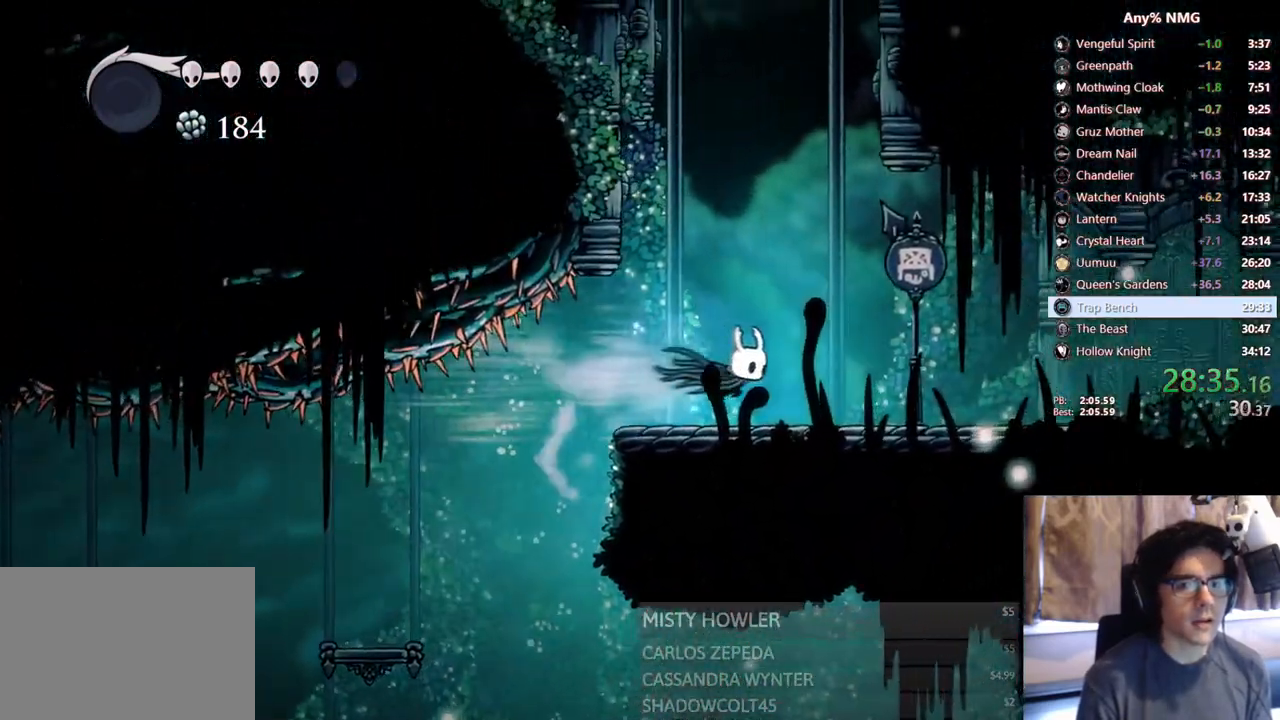
{"buttons": ["R2", "DPAD_RIGHT"], "left_stick": "center", "right_stick": "center", "events": [[83, "R2", "up"], [350, "R2", "down"]]}
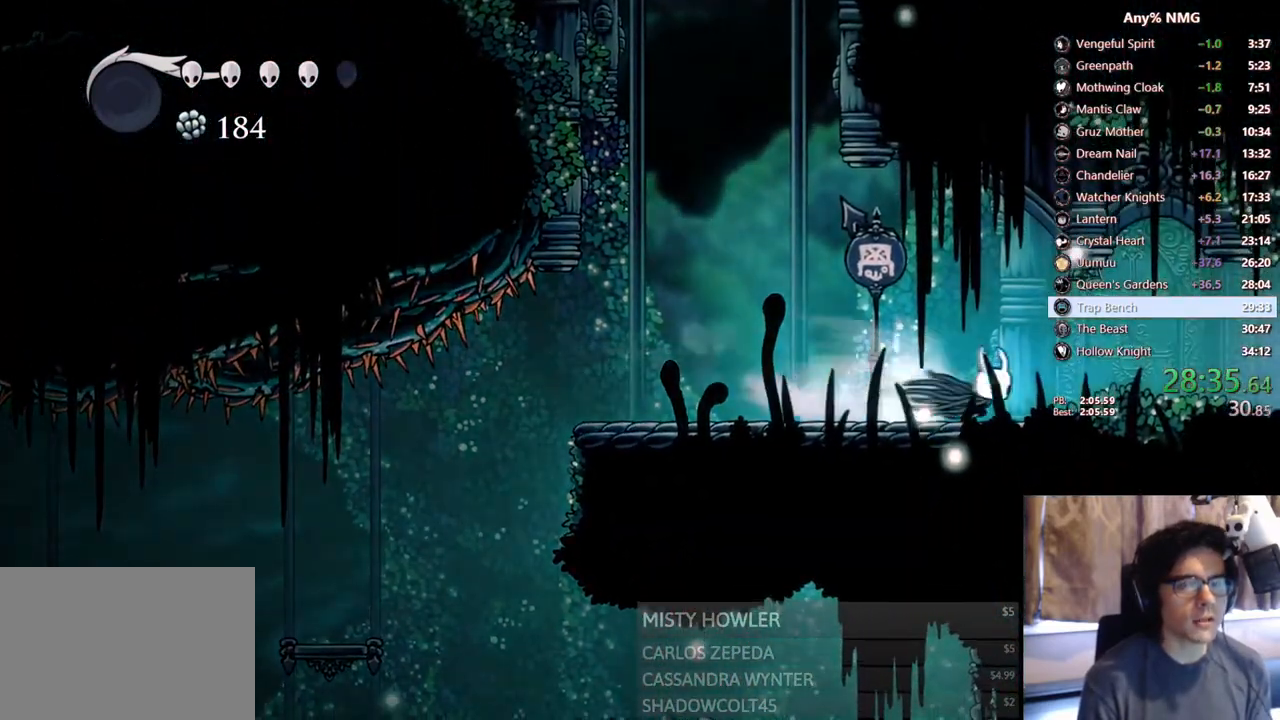
{"buttons": ["R2", "DPAD_RIGHT"], "left_stick": "center", "right_stick": "center", "events": [[183, "R2", "up"], [417, "R2", "down"]]}
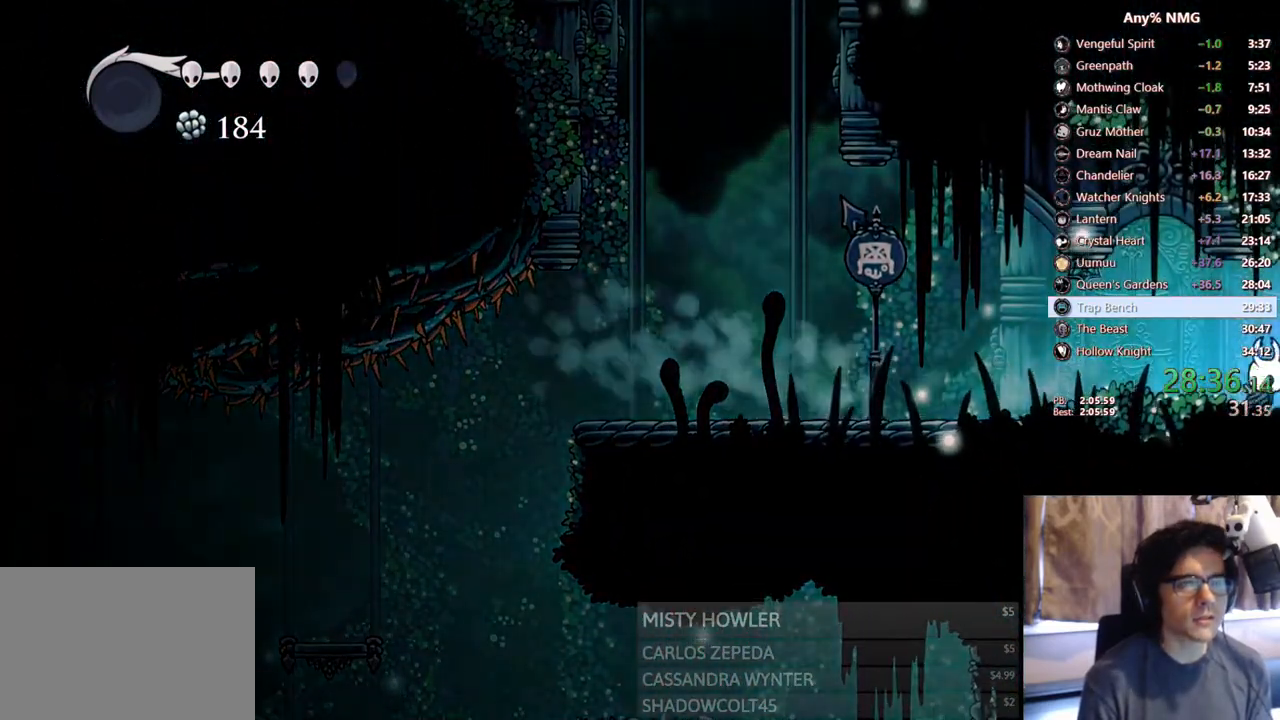
{"buttons": [], "left_stick": "center", "right_stick": "center", "events": [[250, "R2", "up"], [417, "DPAD_RIGHT", "up"]]}
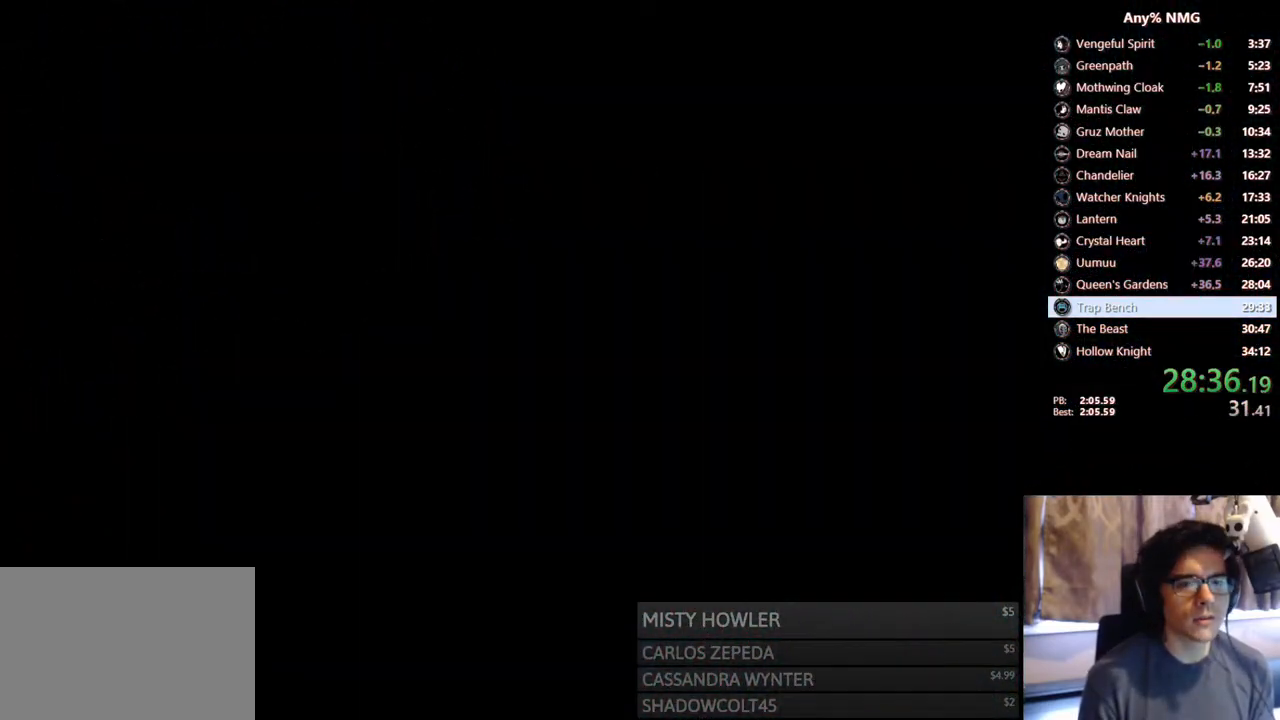
{"buttons": [], "left_stick": "center", "right_stick": "center", "events": []}
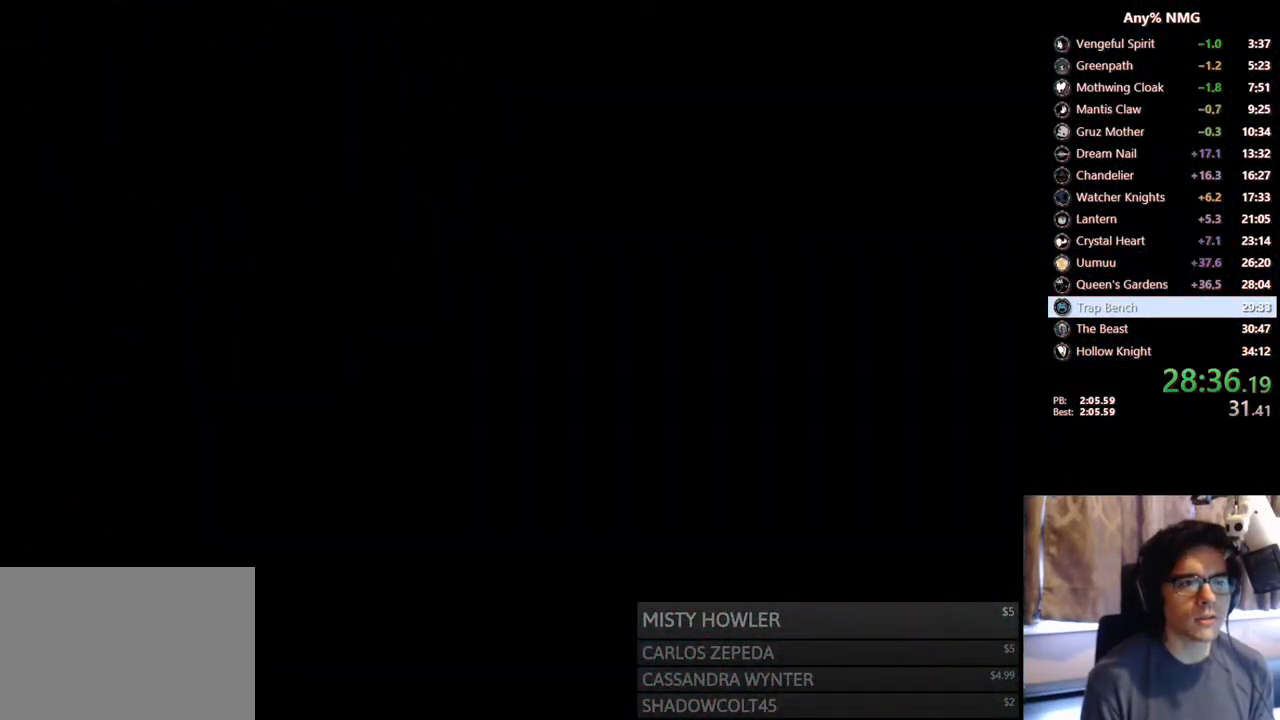
{"buttons": [], "left_stick": "center", "right_stick": "center", "events": []}
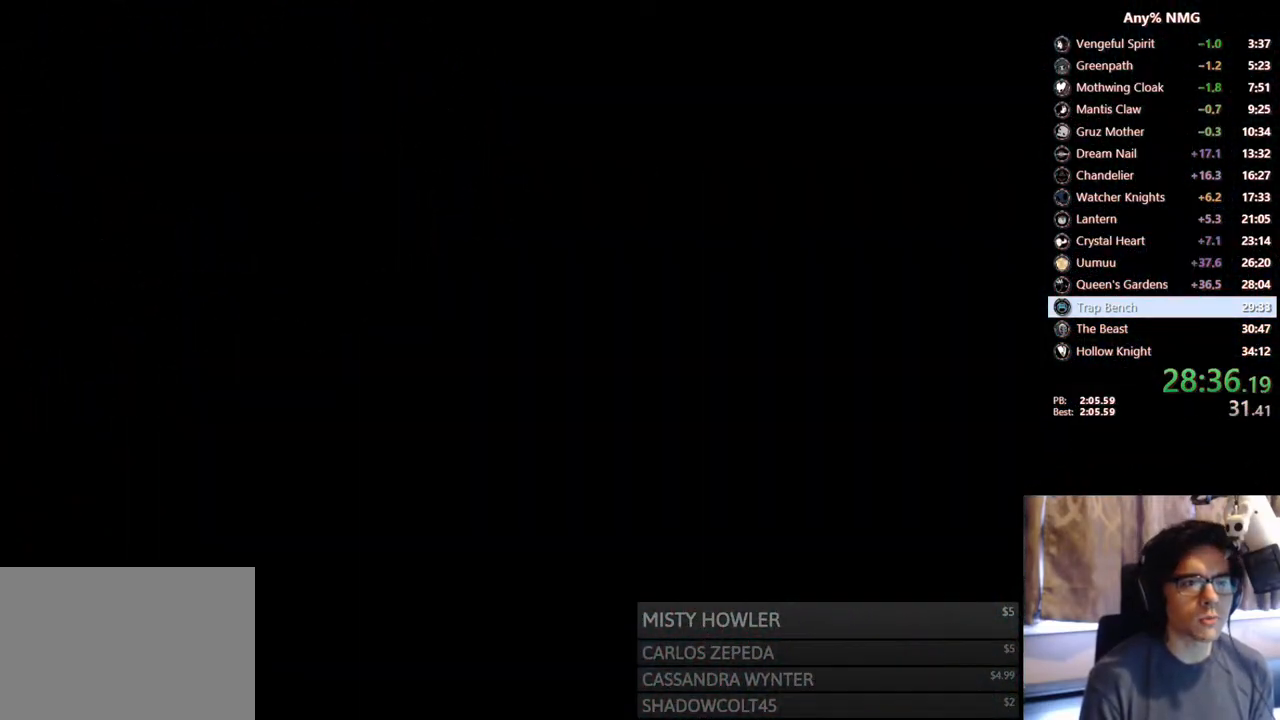
{"buttons": [], "left_stick": "center", "right_stick": "center", "events": []}
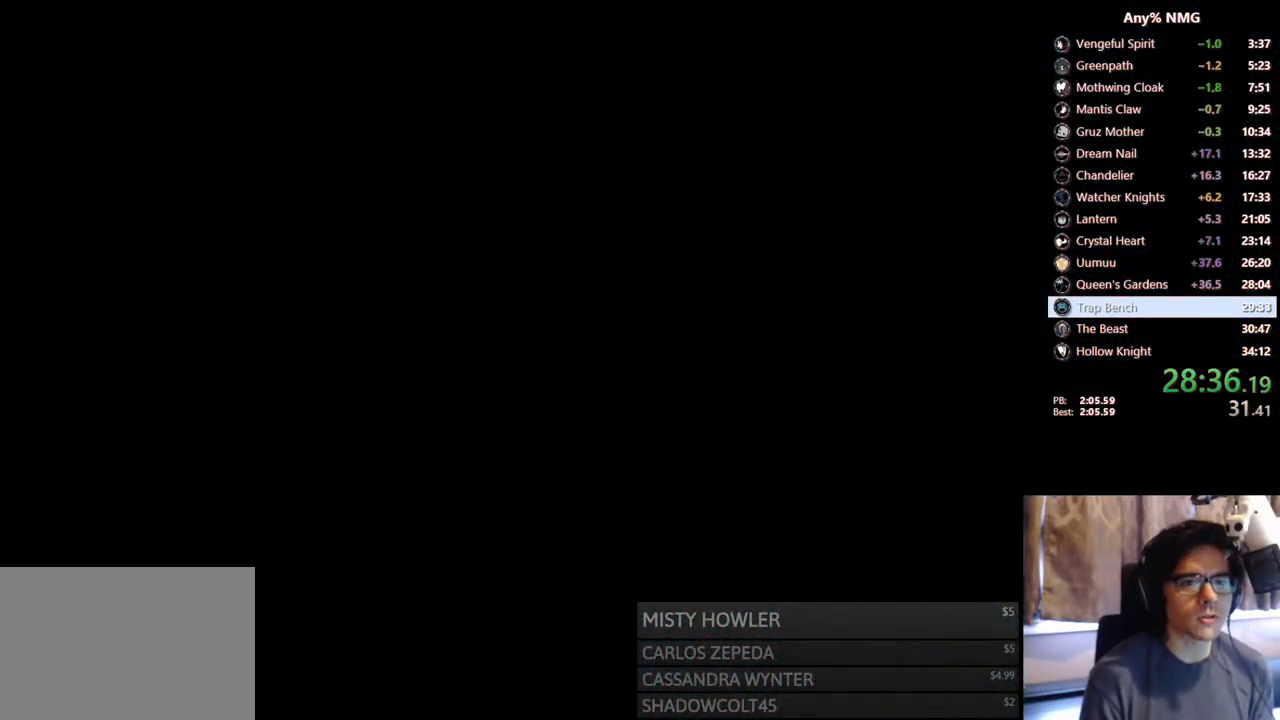
{"buttons": ["DPAD_RIGHT"], "left_stick": "center", "right_stick": "center", "events": [[117, "DPAD_RIGHT", "down"]]}
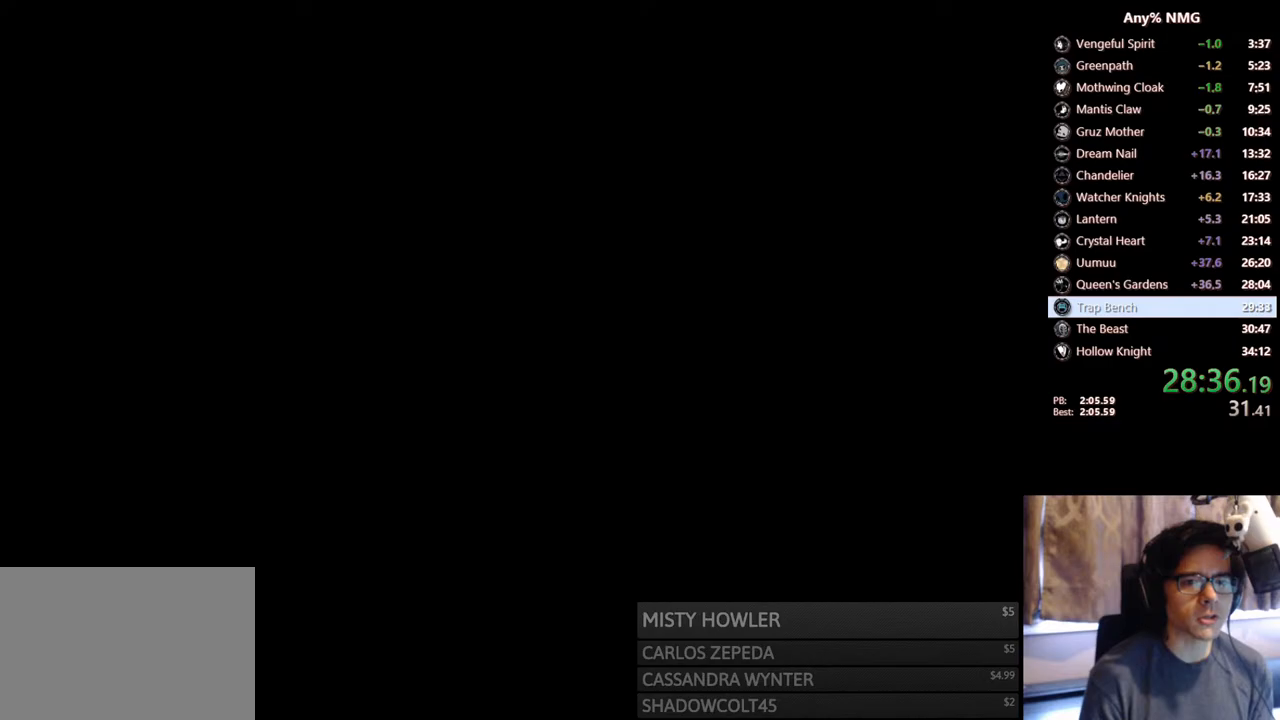
{"buttons": ["DPAD_RIGHT"], "left_stick": "center", "right_stick": "center", "events": []}
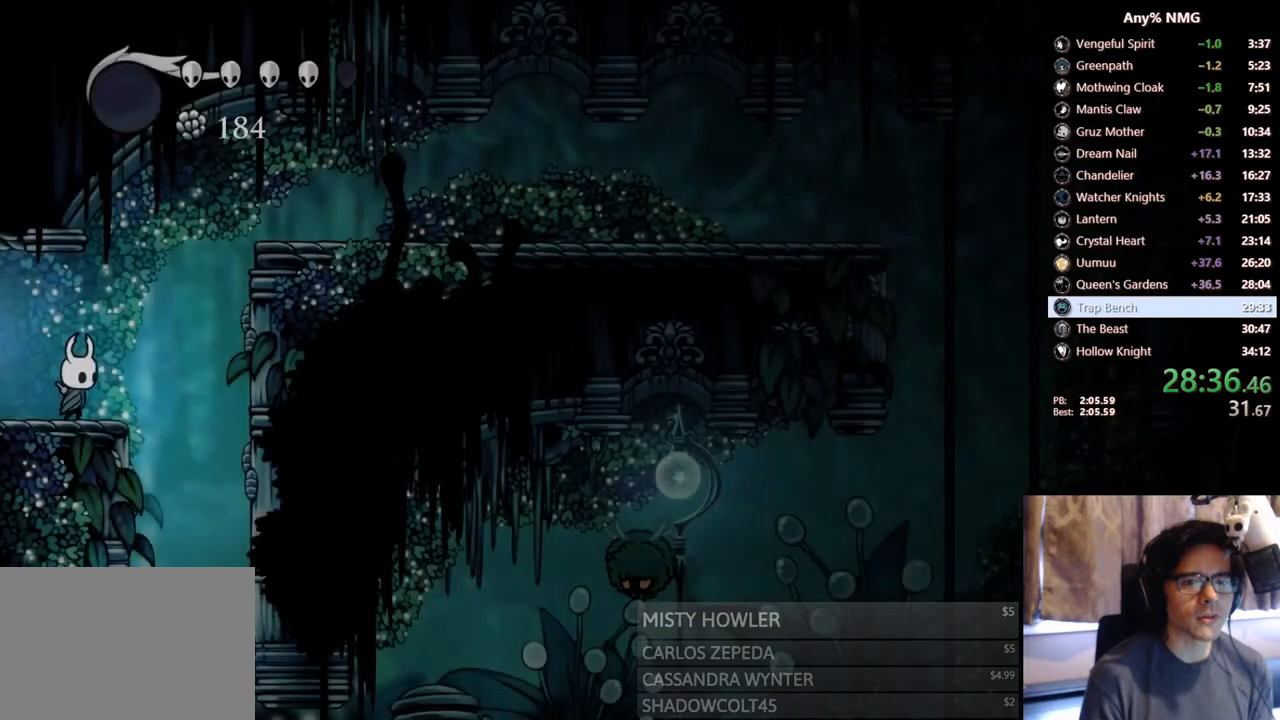
{"buttons": ["A", "R2", "DPAD_RIGHT"], "left_stick": "center", "right_stick": "center"}
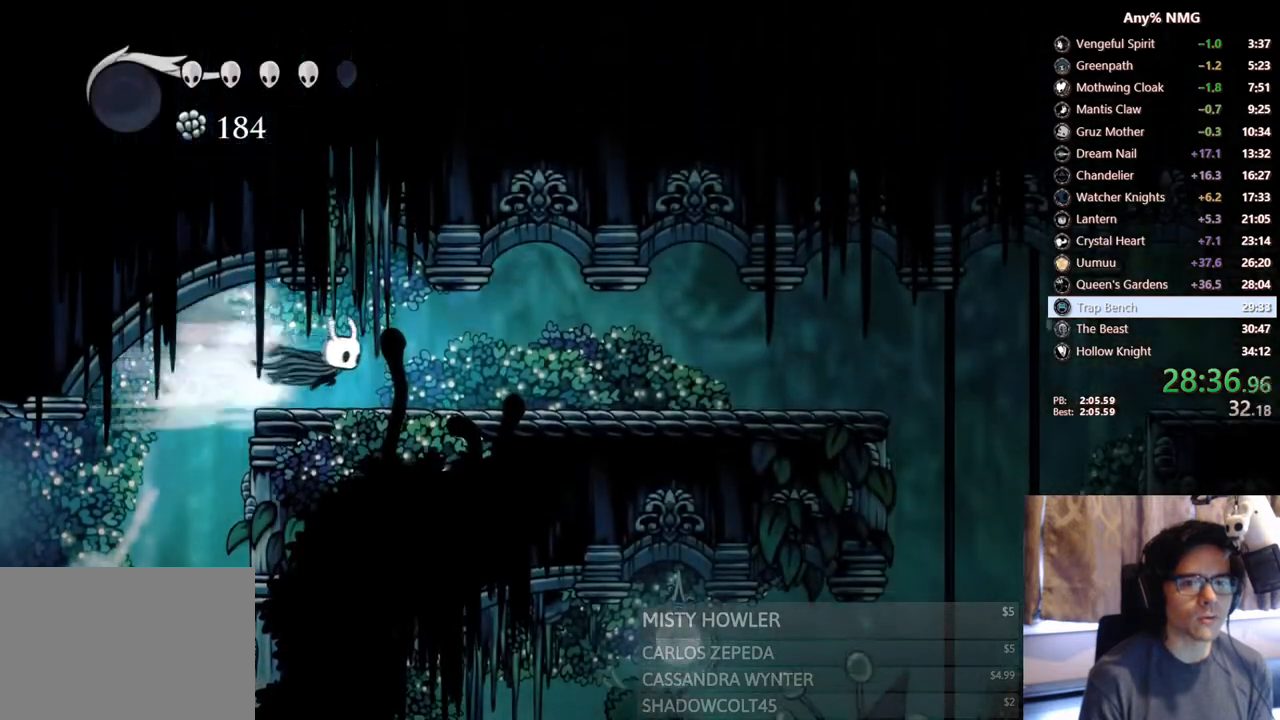
{"buttons": ["R2", "DPAD_RIGHT"], "left_stick": "center", "right_stick": "center", "events": [[33, "A", "up"], [133, "R2", "up"], [450, "R2", "down"]]}
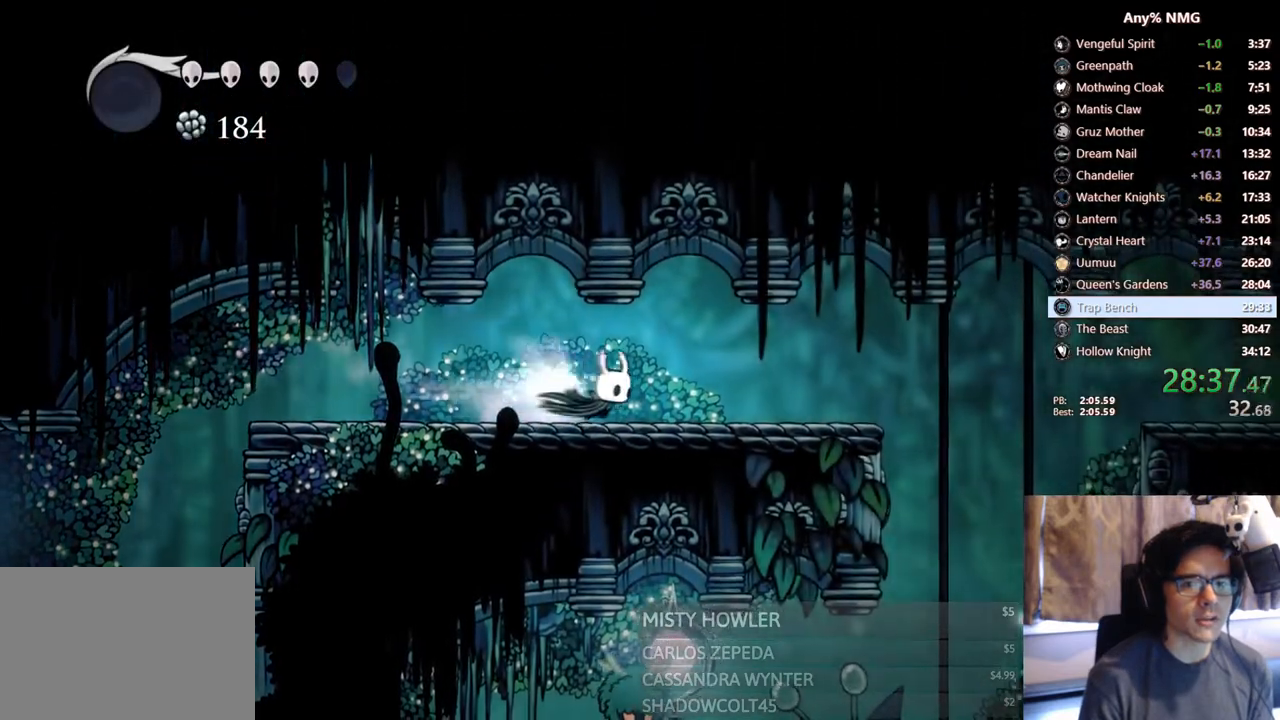
{"buttons": ["DPAD_LEFT"], "left_stick": "center", "right_stick": "center", "events": [[217, "R2", "up"], [483, "DPAD_RIGHT", "up"], [500, "DPAD_LEFT", "down"]]}
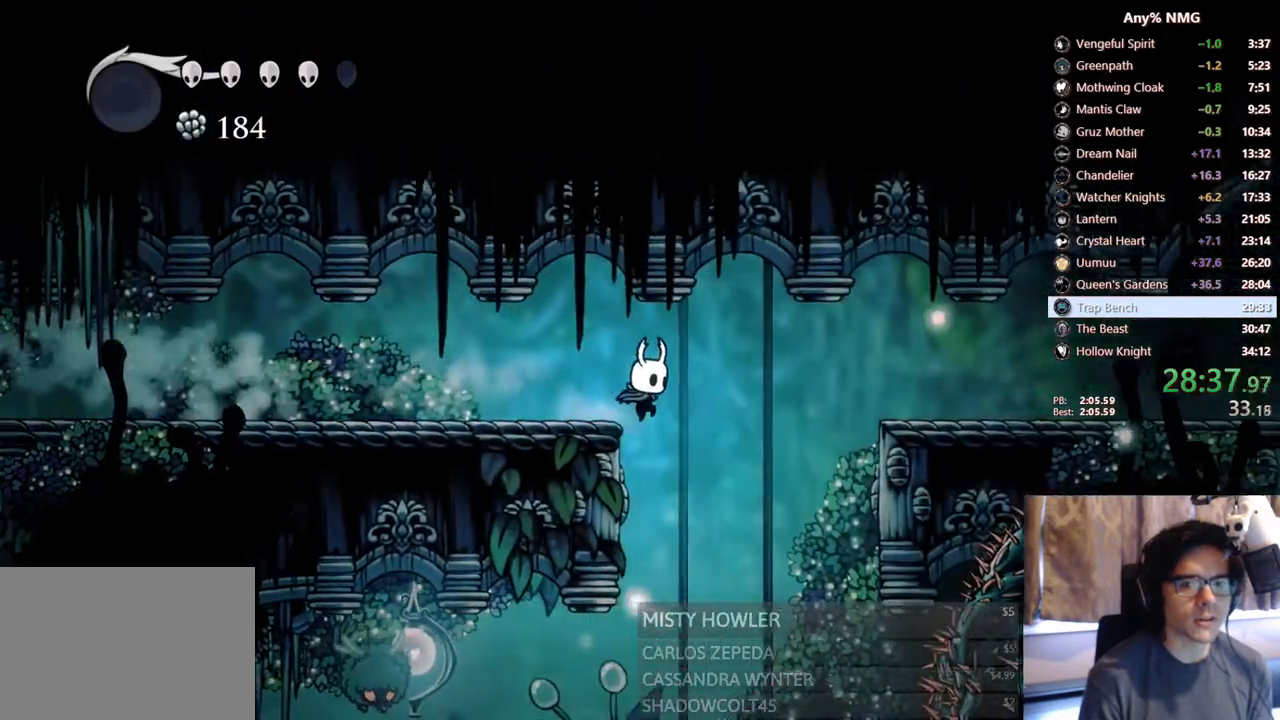
{"buttons": [], "left_stick": "center", "right_stick": "center", "events": [[67, "SELECT", "down"], [167, "DPAD_LEFT", "up"], [333, "SELECT", "up"]]}
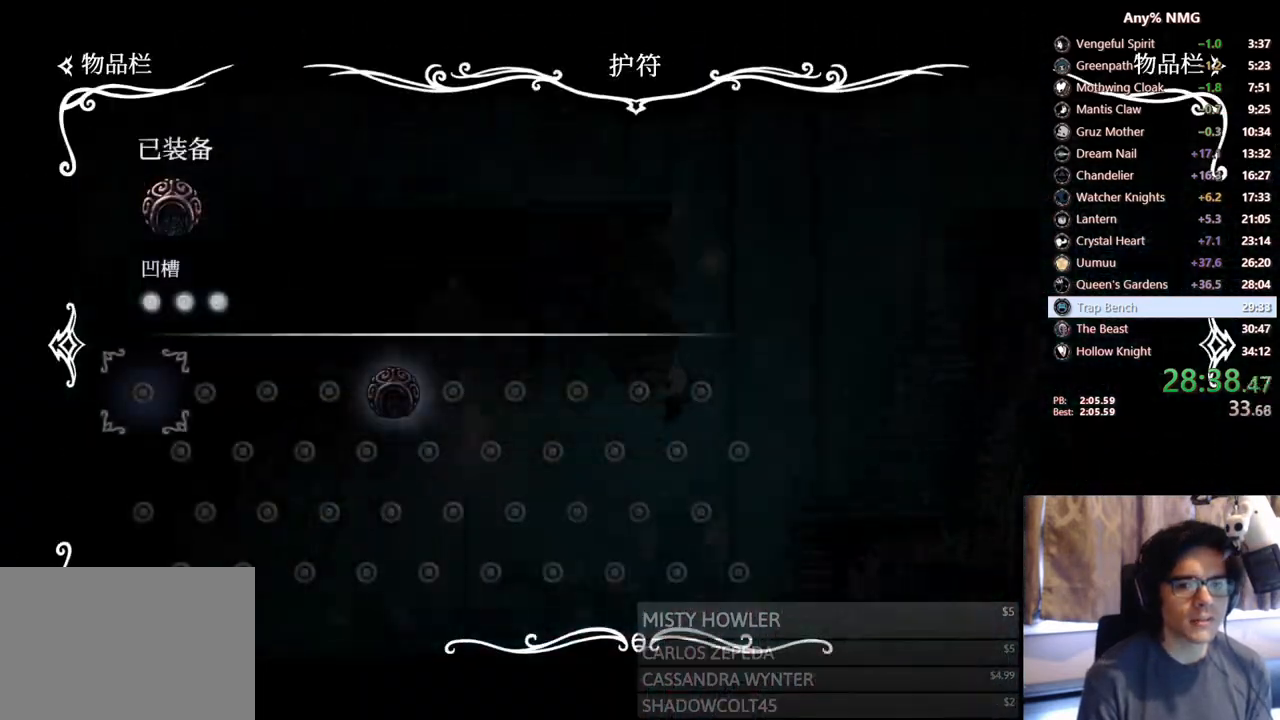
{"buttons": [], "left_stick": "center", "right_stick": "center", "events": []}
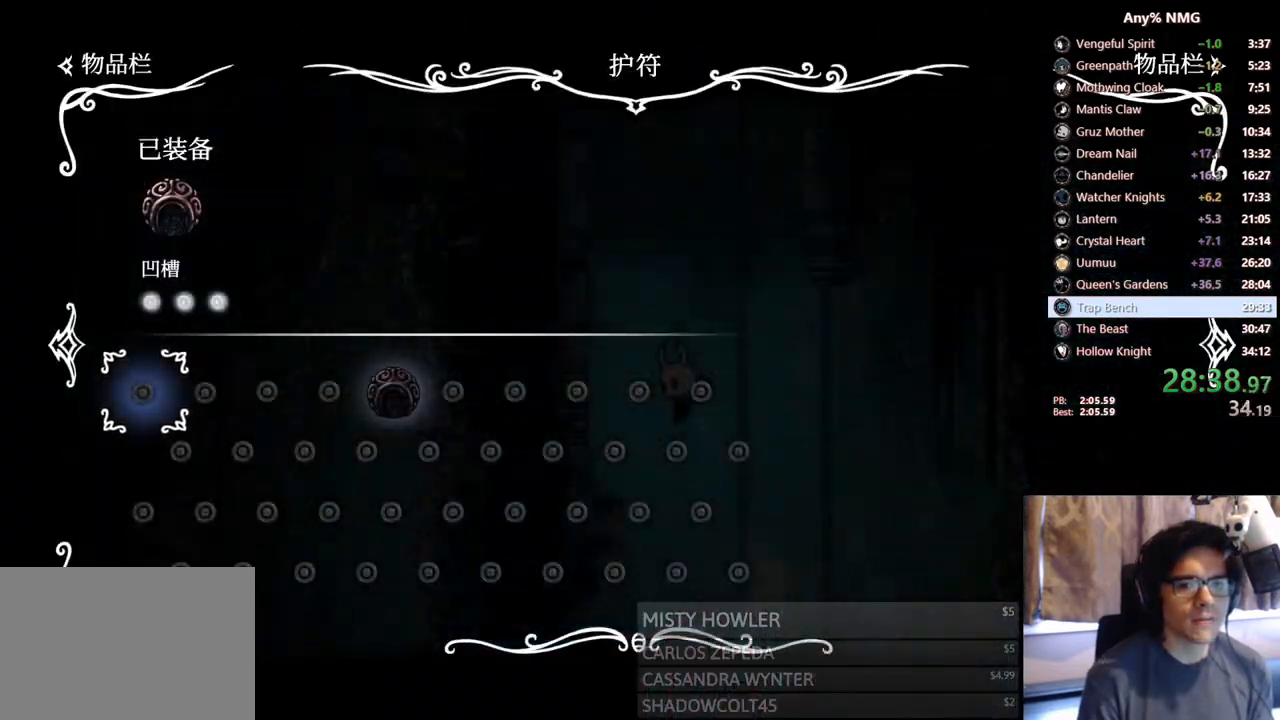
{"buttons": [], "left_stick": "center", "right_stick": "center", "events": [[183, "B", "down"], [350, "B", "up"]]}
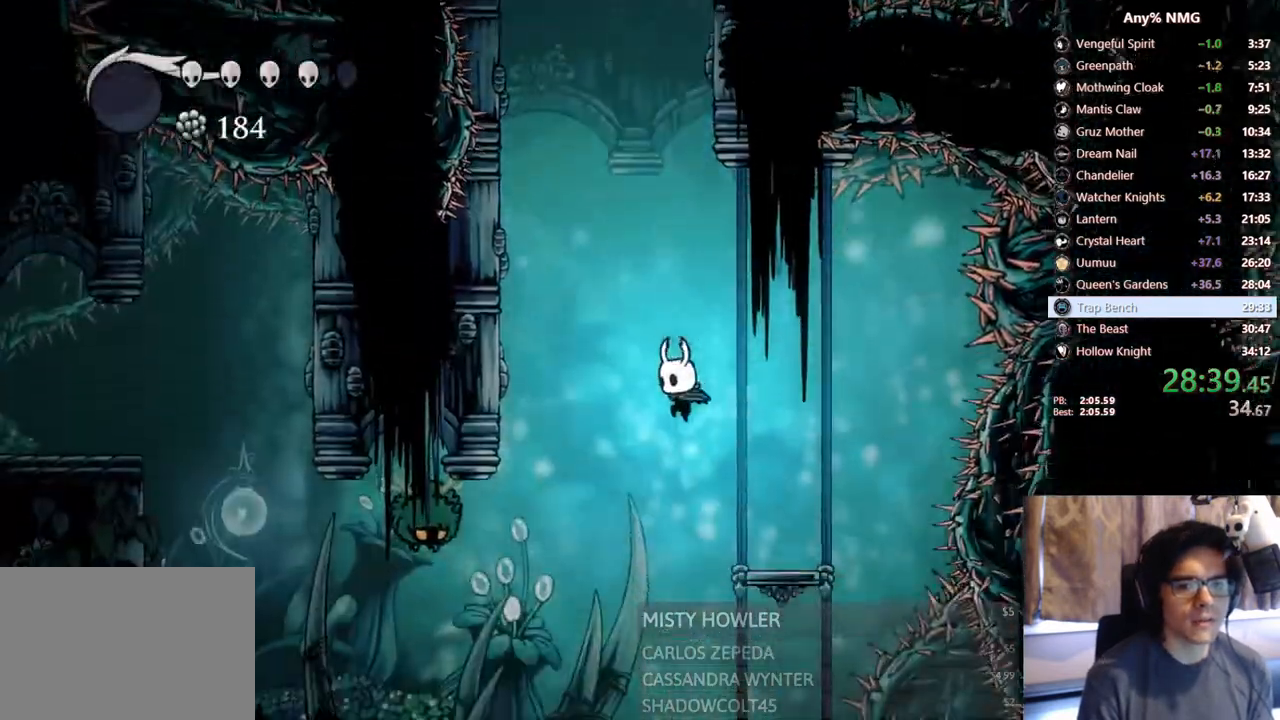
{"buttons": ["R2", "DPAD_UP", "DPAD_LEFT"], "left_stick": "center", "right_stick": "center", "events": [[317, "DPAD_LEFT", "down"], [317, "DPAD_UP", "down"], [317, "R2", "down"]]}
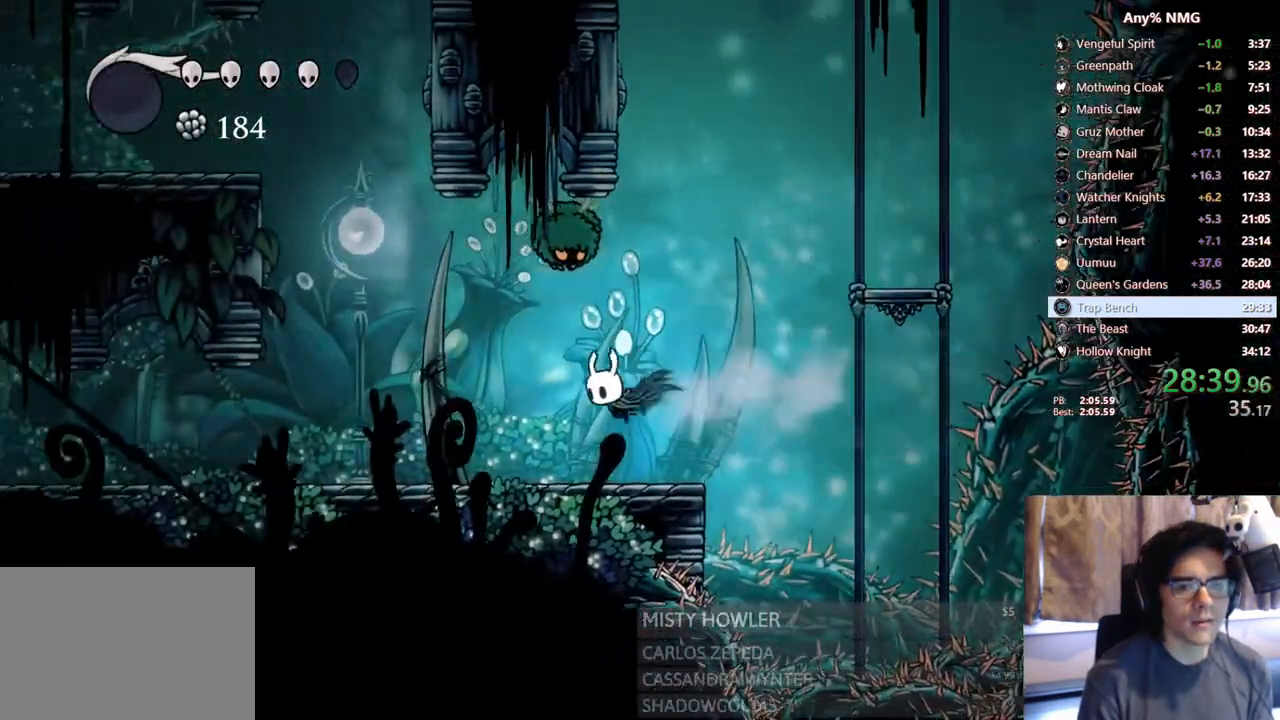
{"buttons": ["L2", "DPAD_LEFT"], "left_stick": "center", "right_stick": "center", "events": [[50, "R2", "up"], [100, "X", "down"], [283, "DPAD_UP", "up"], [317, "X", "up"], [367, "L2", "down"]]}
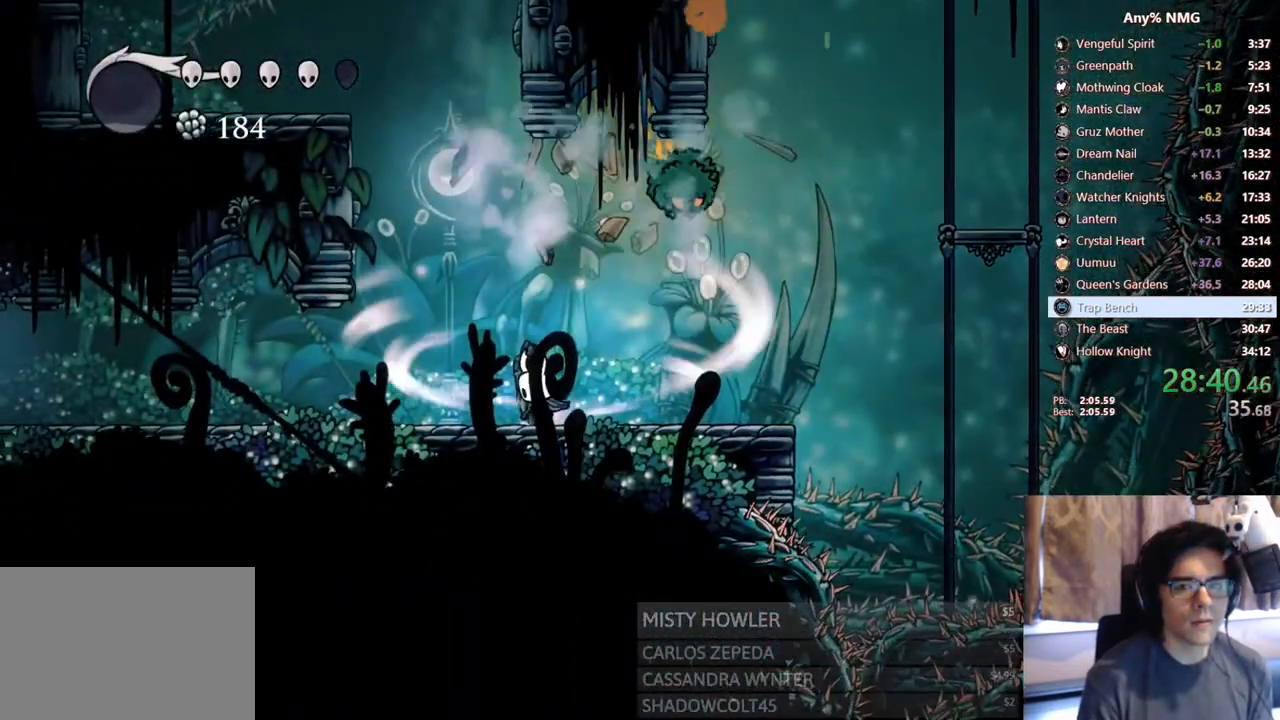
{"buttons": ["L2", "DPAD_LEFT"], "left_stick": "center", "right_stick": "center", "events": []}
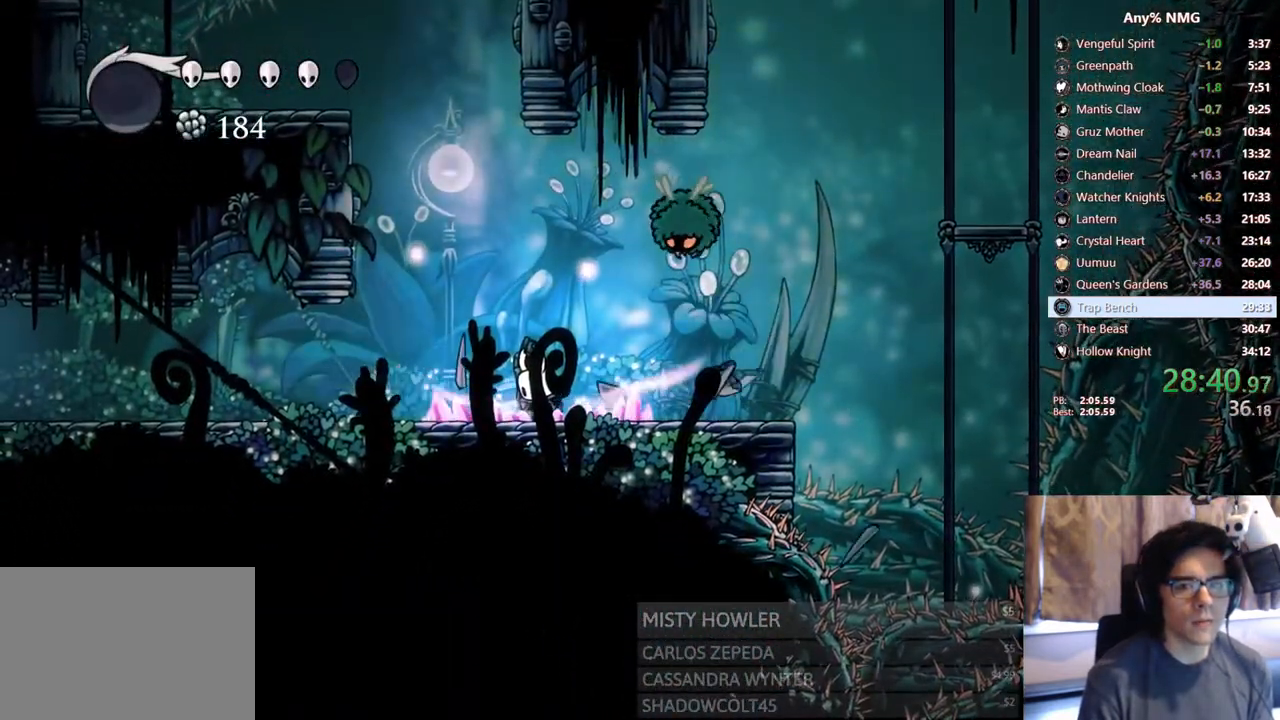
{"buttons": [], "left_stick": "center", "right_stick": "center", "events": [[233, "L2", "up"], [250, "DPAD_LEFT", "up"]]}
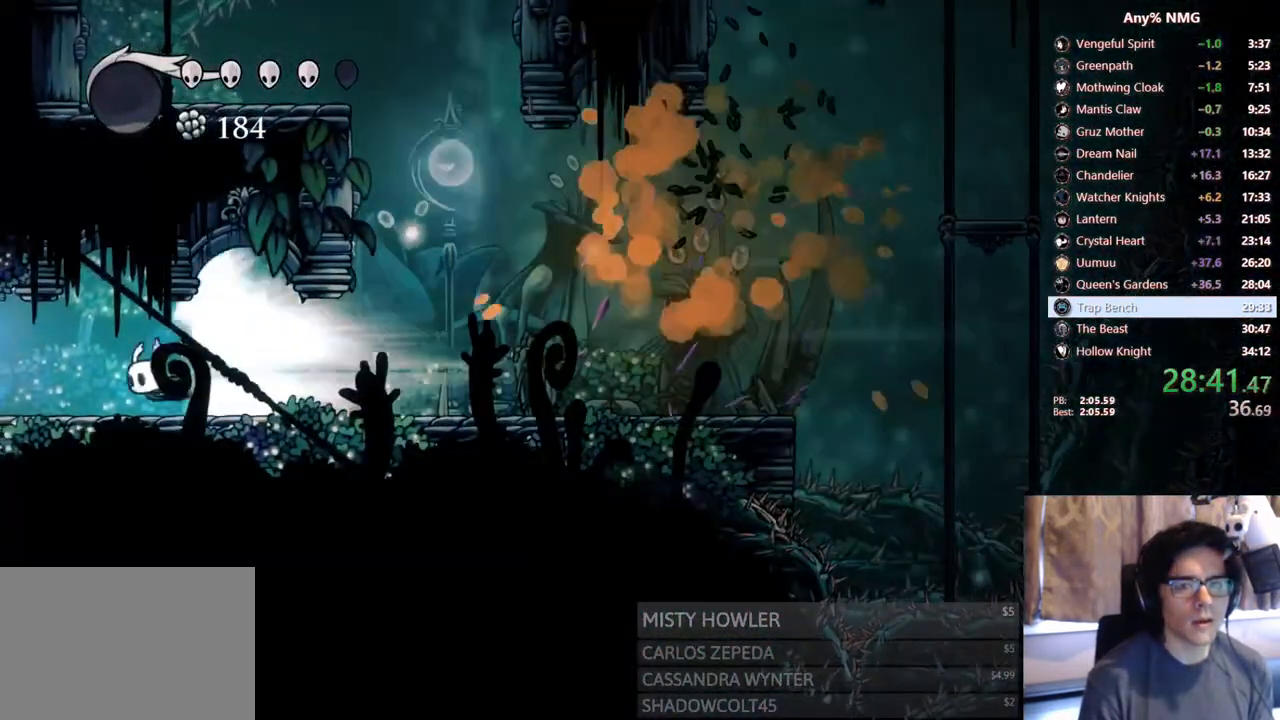
{"buttons": [], "left_stick": "center", "right_stick": "center", "events": []}
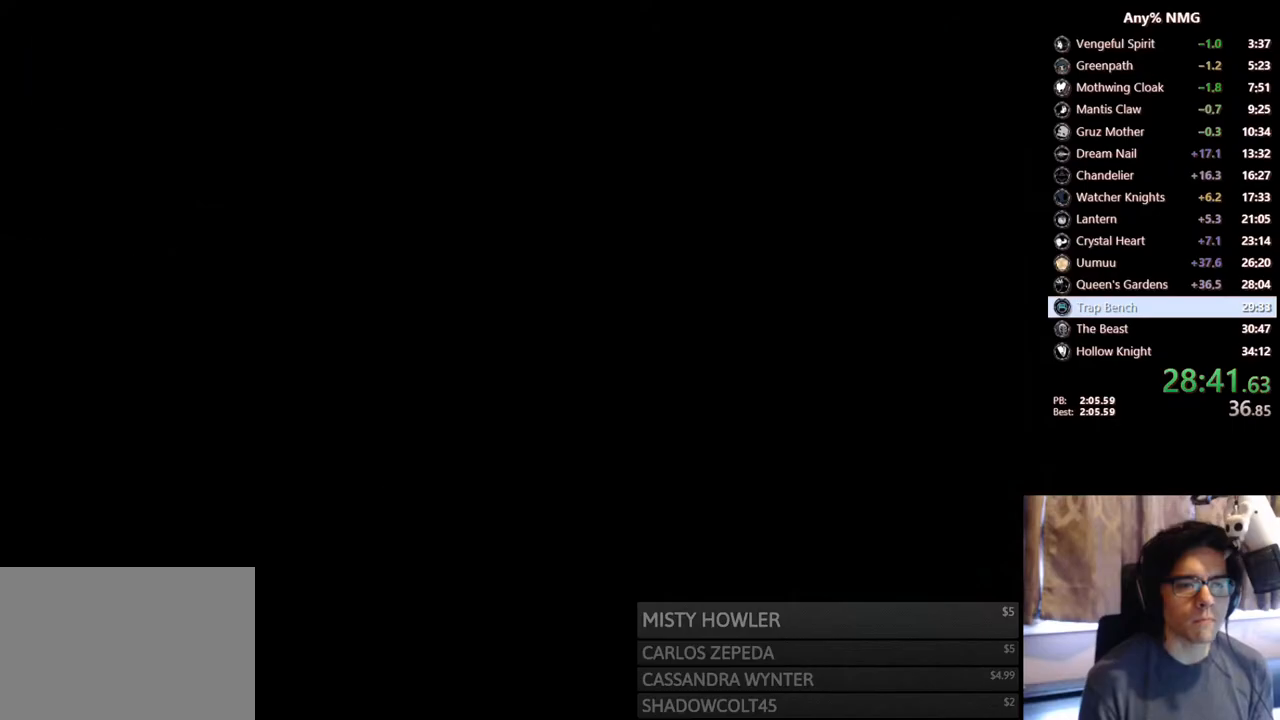
{"buttons": [], "left_stick": "center", "right_stick": "center", "events": []}
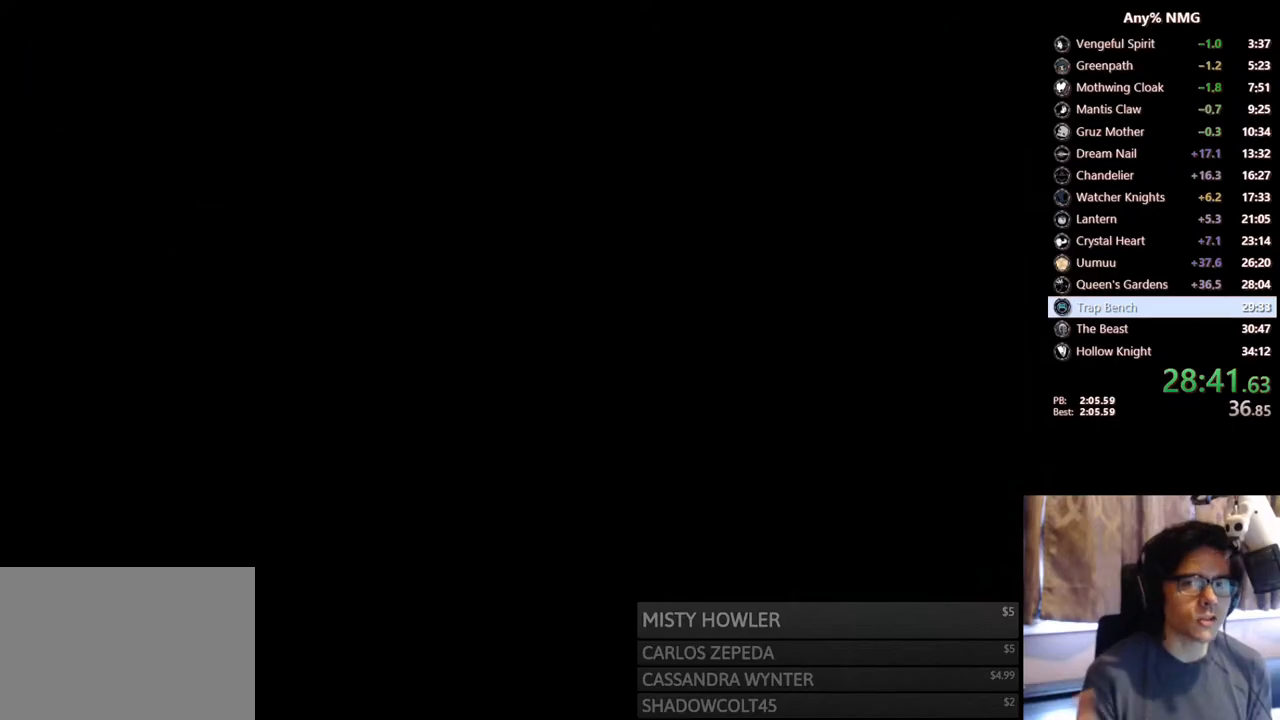
{"buttons": [], "left_stick": "center", "right_stick": "center", "events": []}
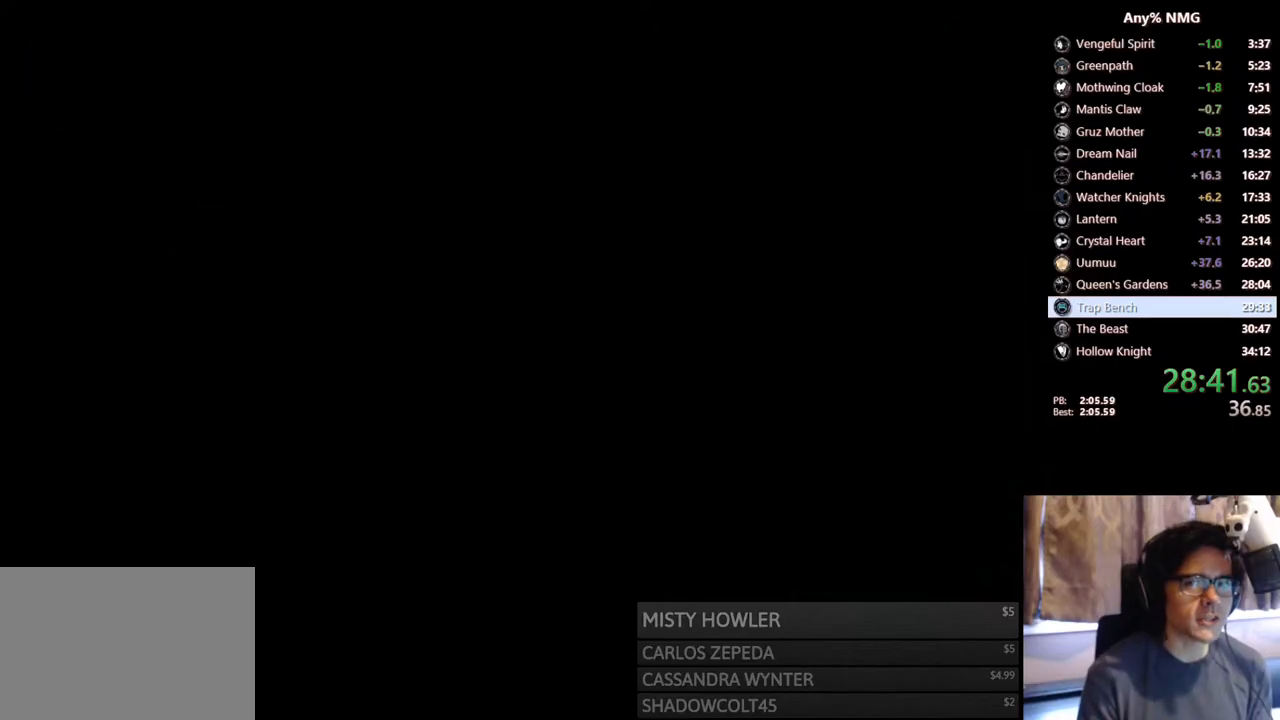
{"buttons": [], "left_stick": "center", "right_stick": "center", "events": []}
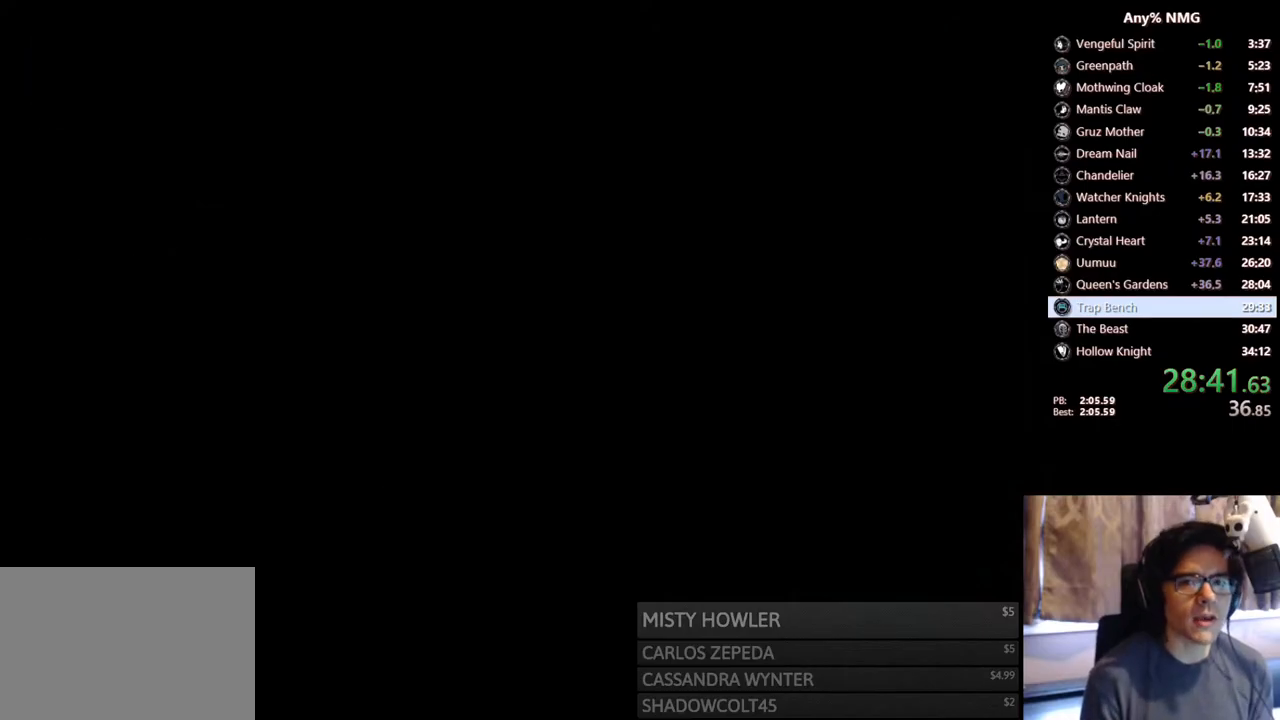
{"buttons": [], "left_stick": "center", "right_stick": "center", "events": []}
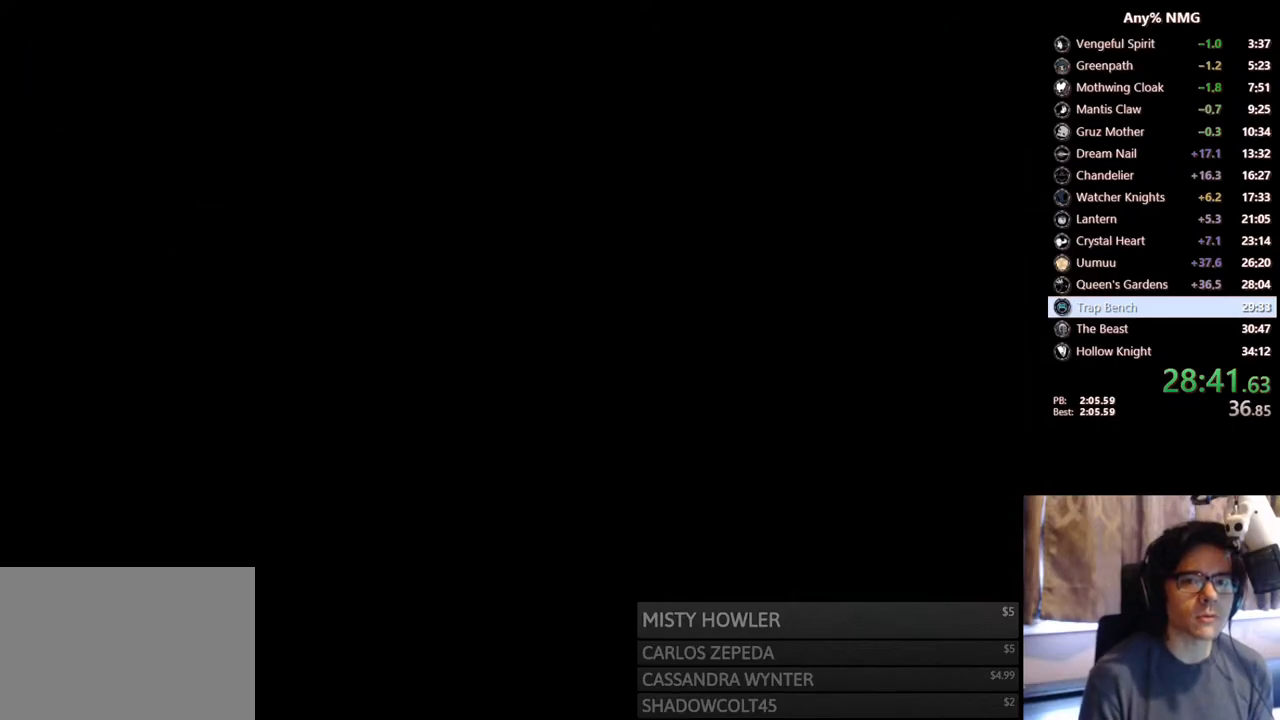
{"buttons": ["DPAD_LEFT"], "left_stick": "center", "right_stick": "center", "events": [[500, "DPAD_LEFT", "down"]]}